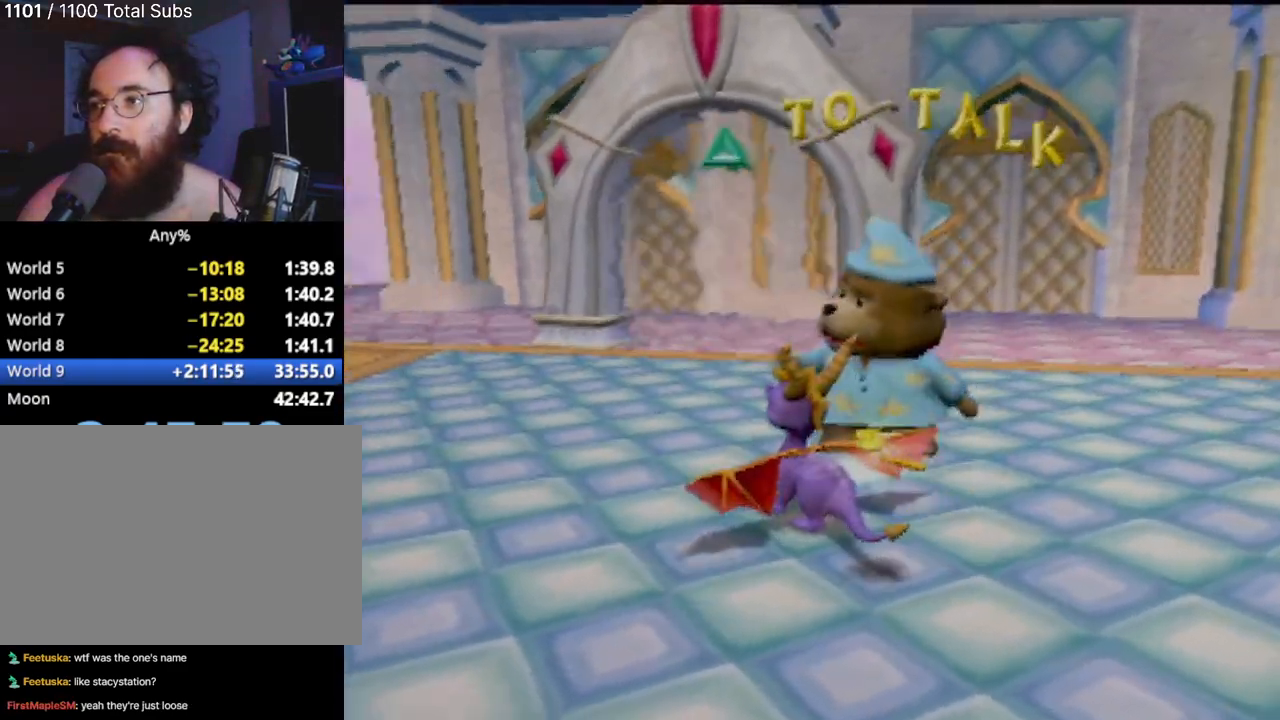
Gameplay with a controller (PlayStation layout); each line is a JSON object with the inputs held at the frame after it. "events" lists button and stick changes between this image and that frame as [ms after this image, input, new state], when the widget could be followed in between. Not read: L3 R3 right_stick.
{"buttons": [], "left_stick": "up-right", "events": [[317, "left_stick", "right"], [501, "left_stick", "up-right"]]}
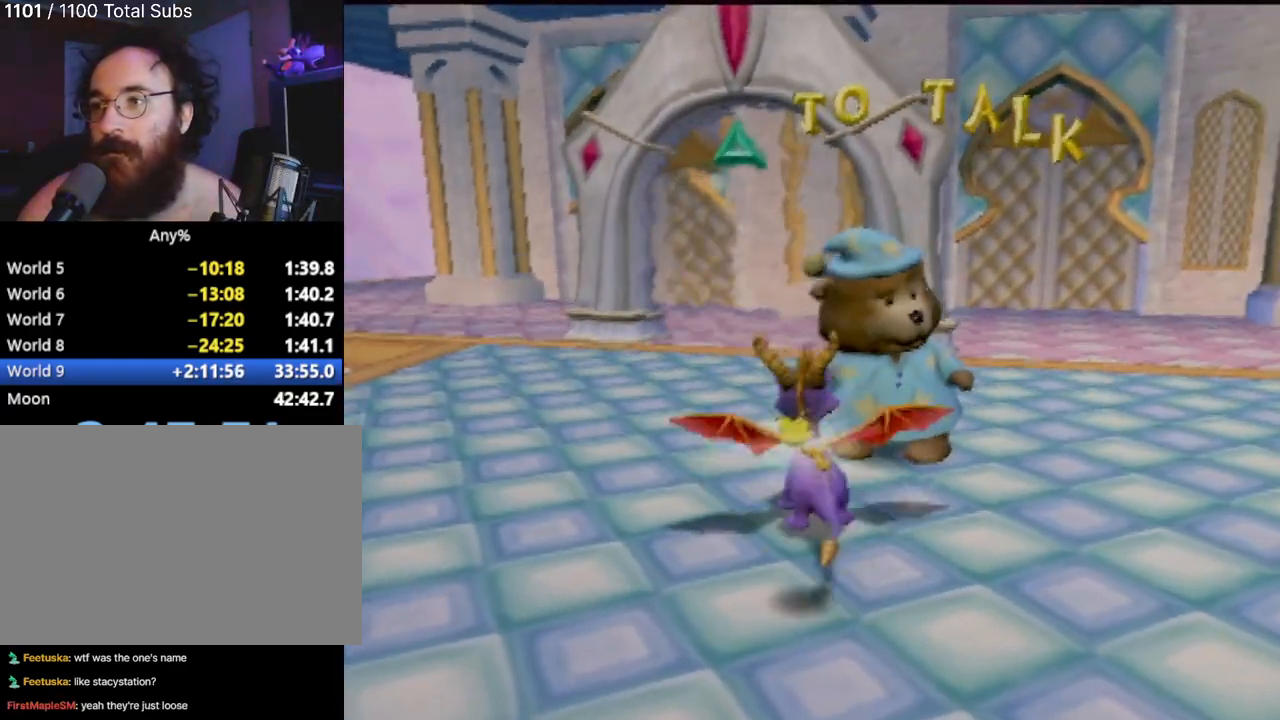
{"buttons": [], "left_stick": "up", "events": [[450, "left_stick", "up"]]}
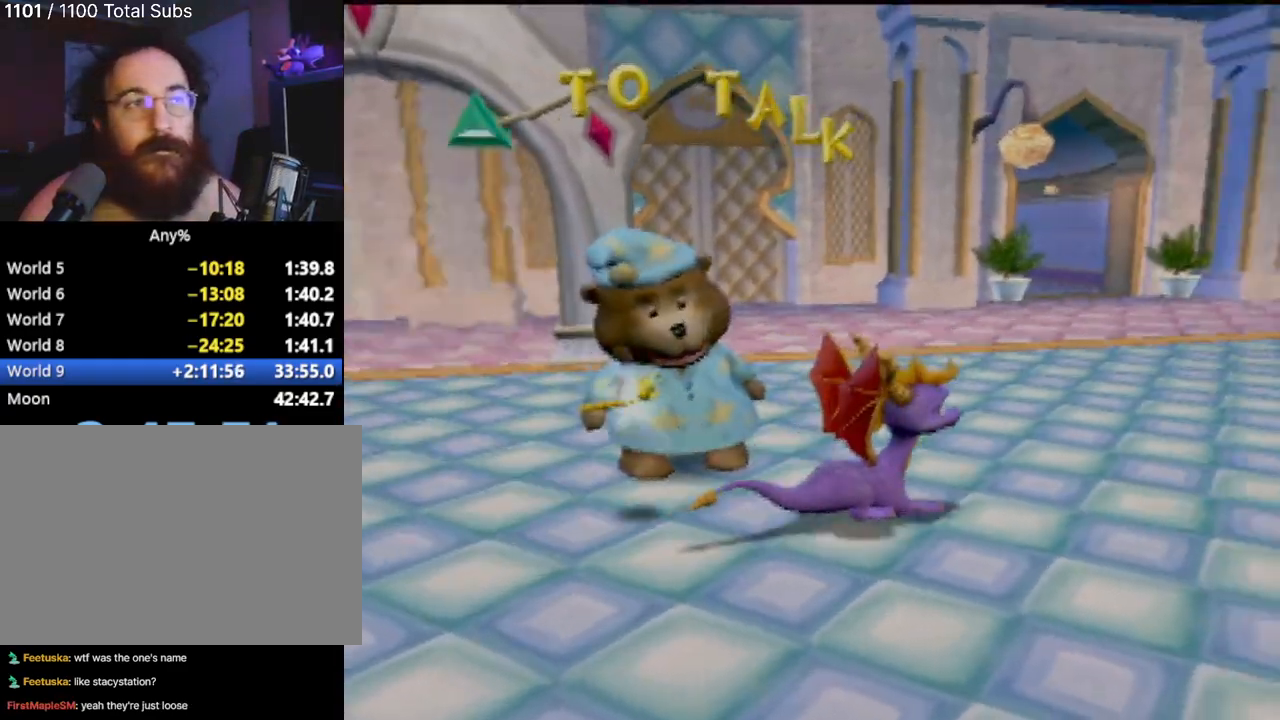
{"buttons": [], "left_stick": "up", "events": []}
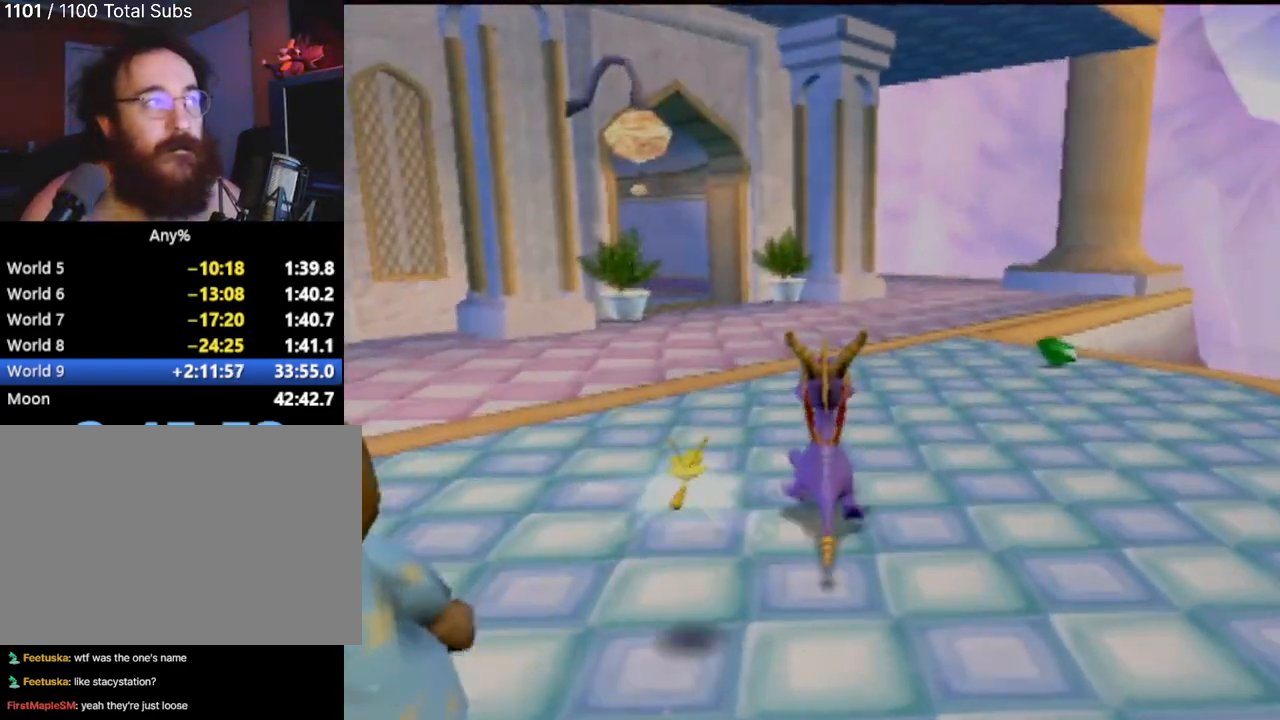
{"buttons": ["SQUARE"], "left_stick": "up-left", "events": [[167, "SQUARE", "down"], [467, "left_stick", "up-left"]]}
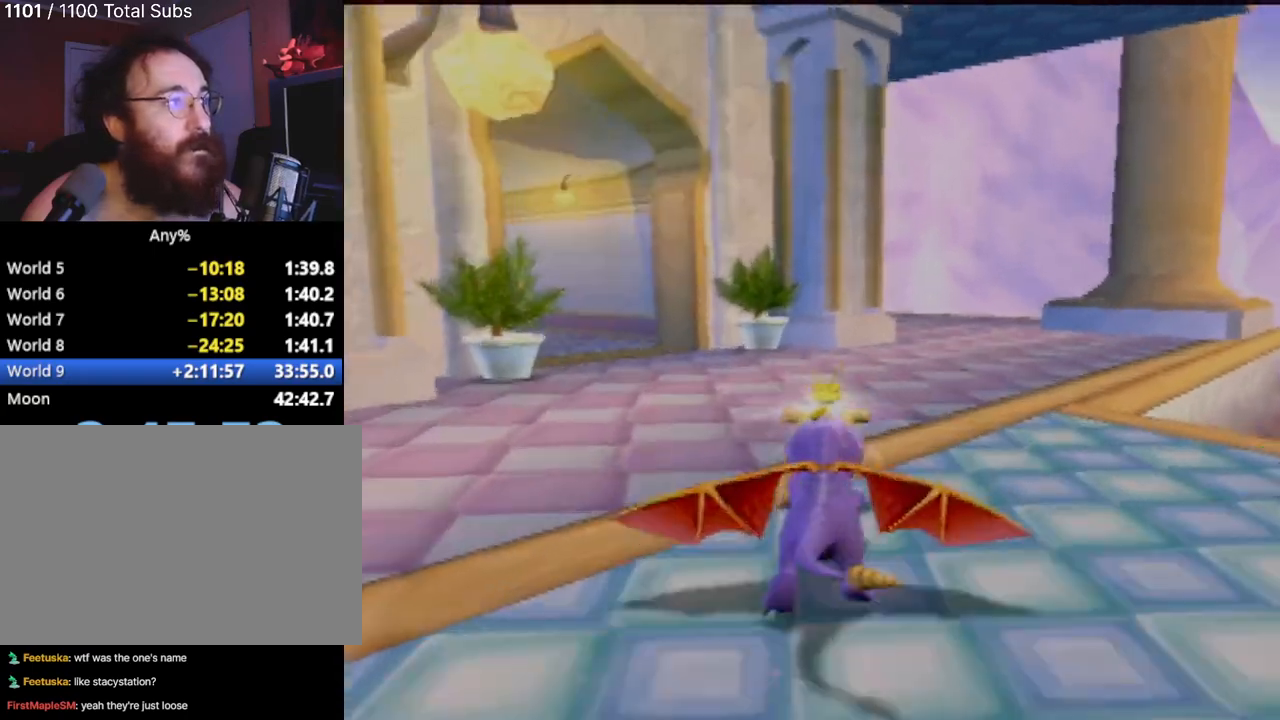
{"buttons": ["SQUARE"], "left_stick": "center", "events": [[184, "left_stick", "center"]]}
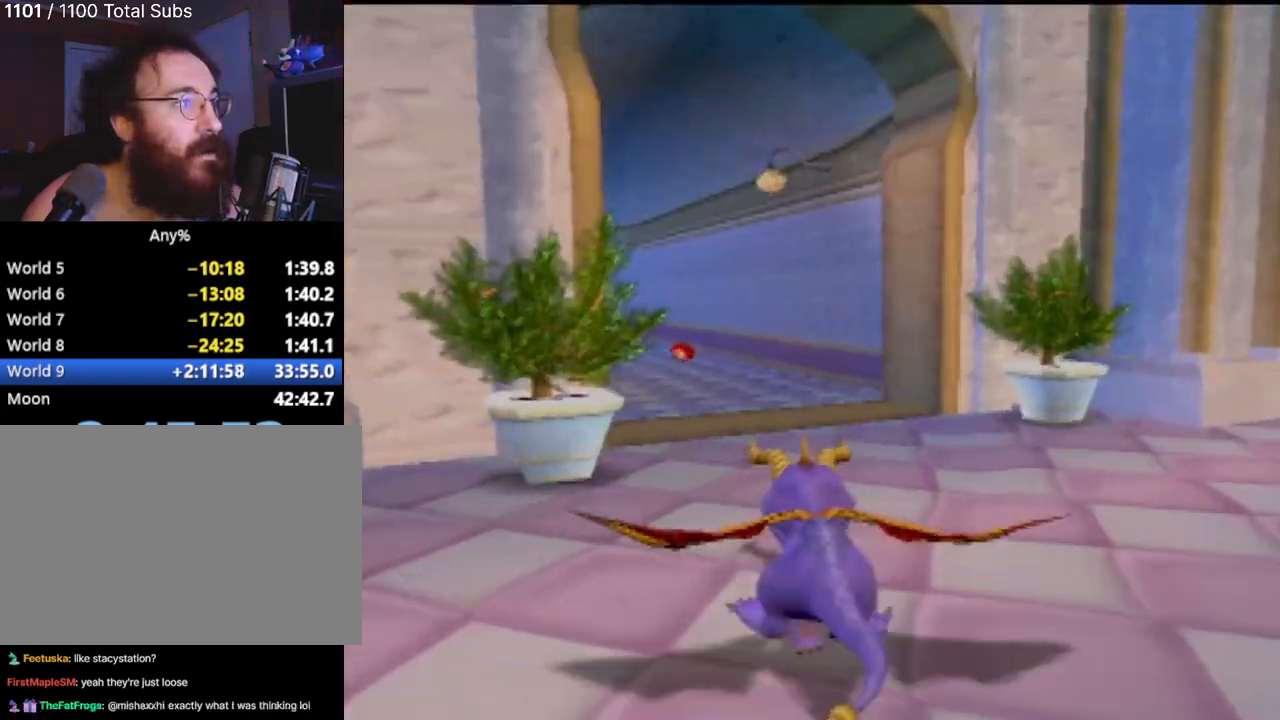
{"buttons": ["SQUARE"], "left_stick": "center", "events": [[200, "left_stick", "left"], [334, "left_stick", "center"]]}
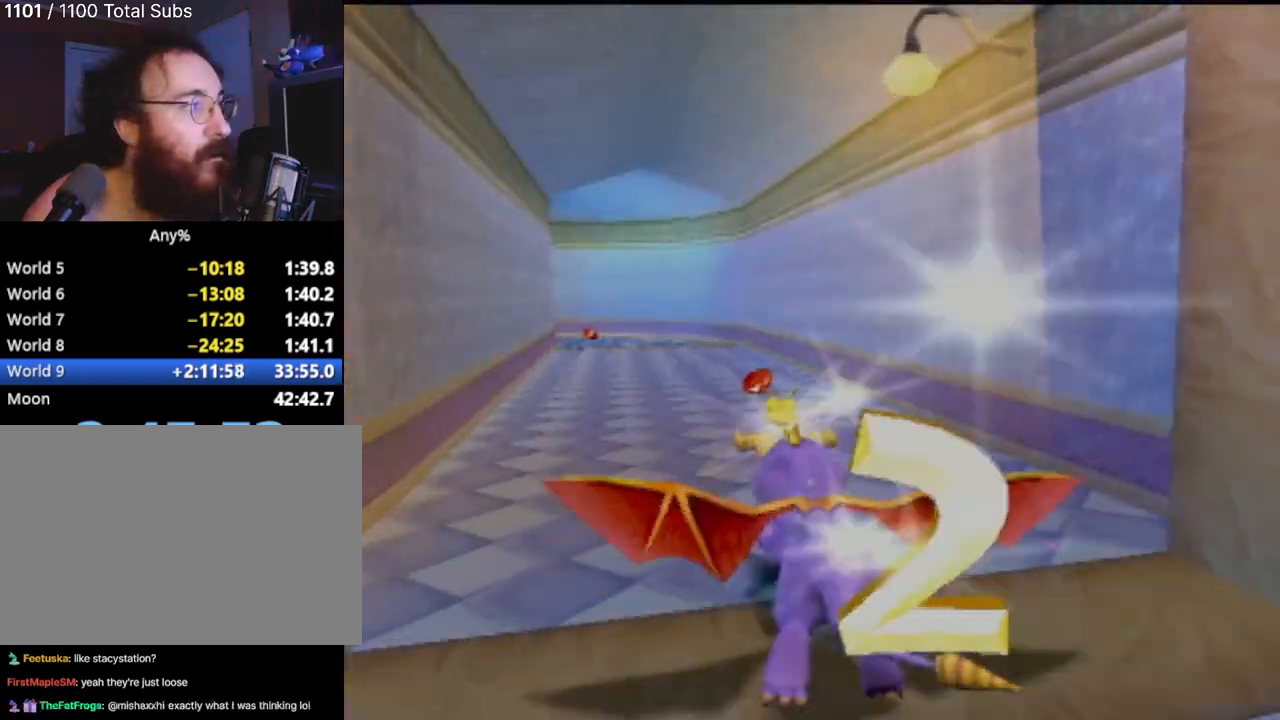
{"buttons": ["SQUARE"], "left_stick": "center", "events": []}
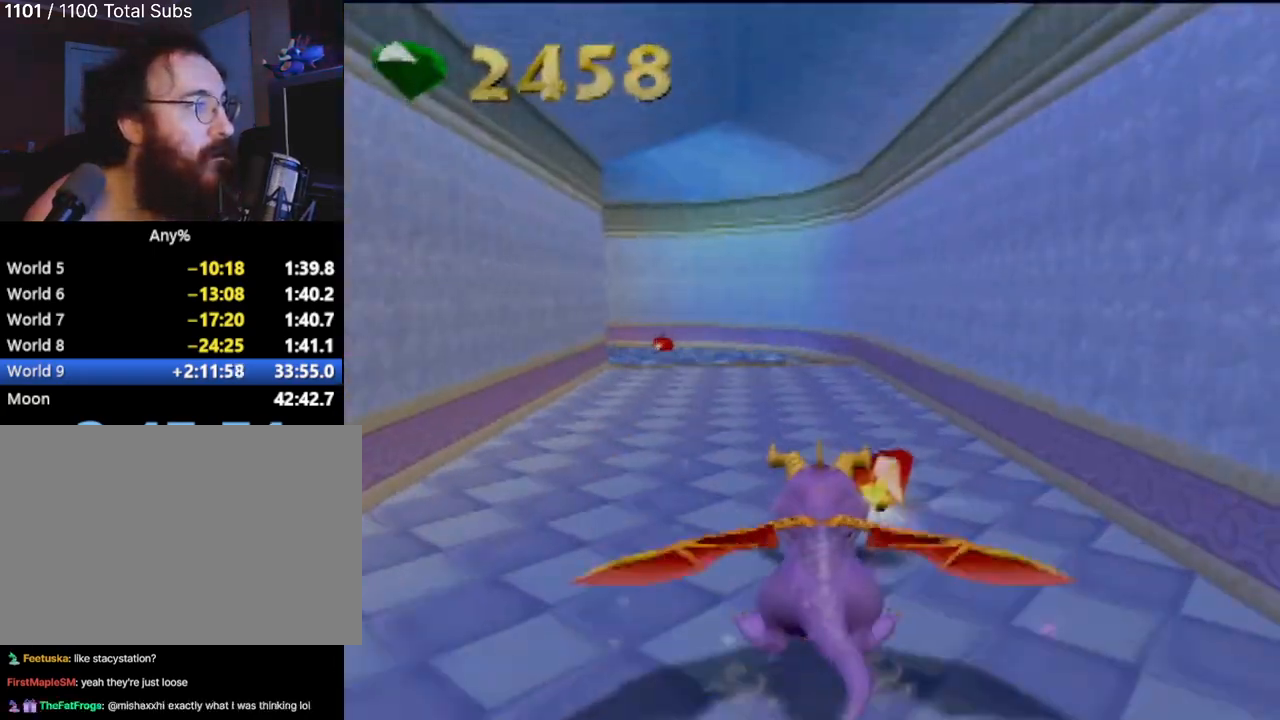
{"buttons": ["SQUARE"], "left_stick": "center", "events": [[34, "left_stick", "left"], [150, "left_stick", "center"]]}
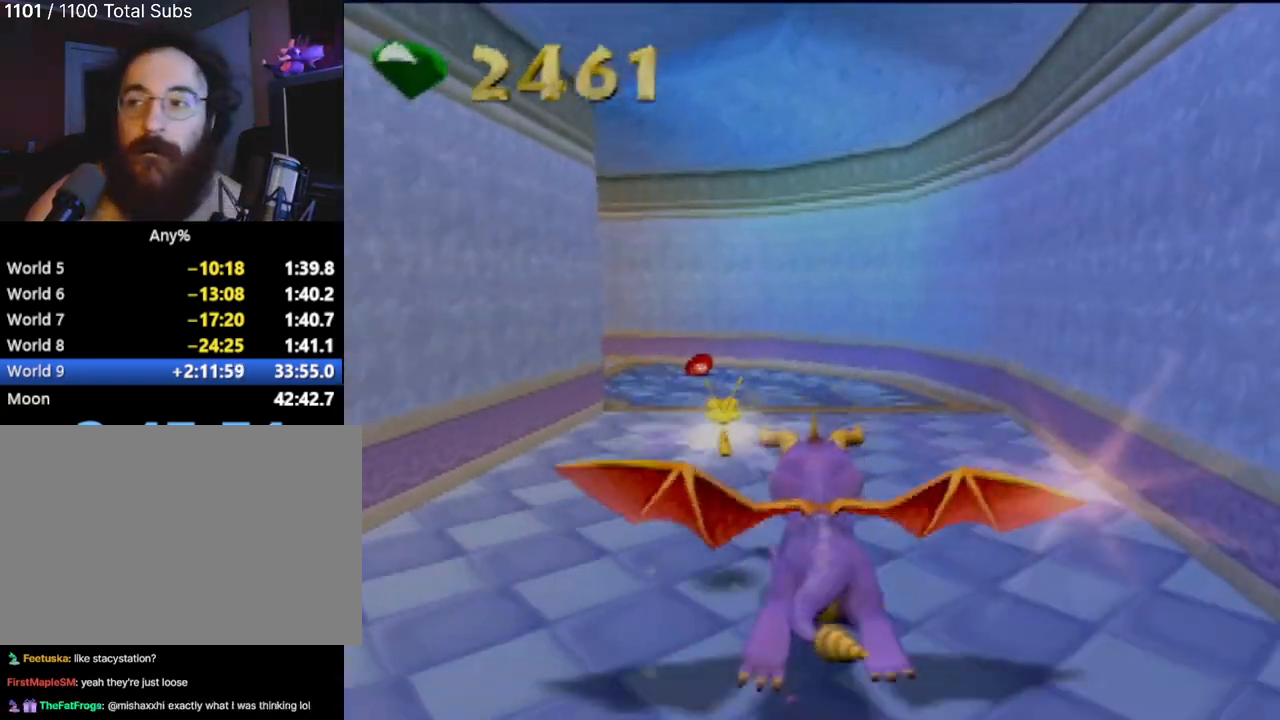
{"buttons": ["SQUARE"], "left_stick": "left", "events": [[350, "left_stick", "left"]]}
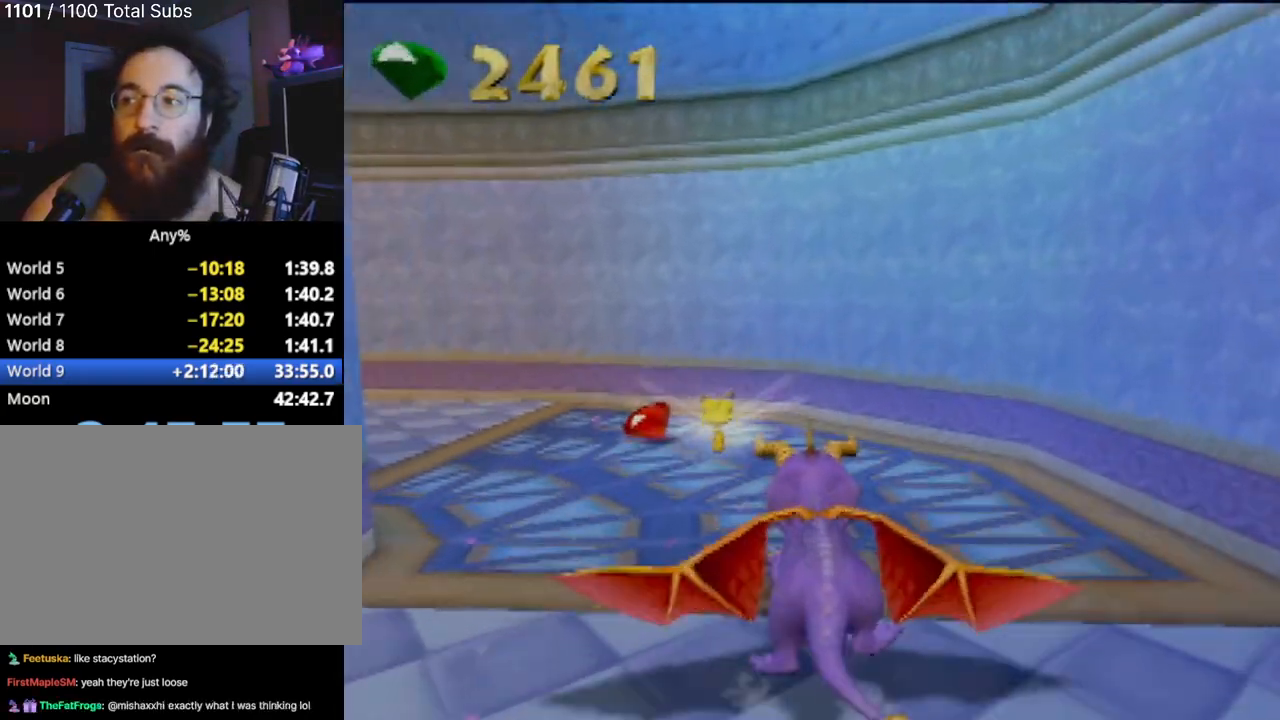
{"buttons": ["SQUARE"], "left_stick": "left", "events": []}
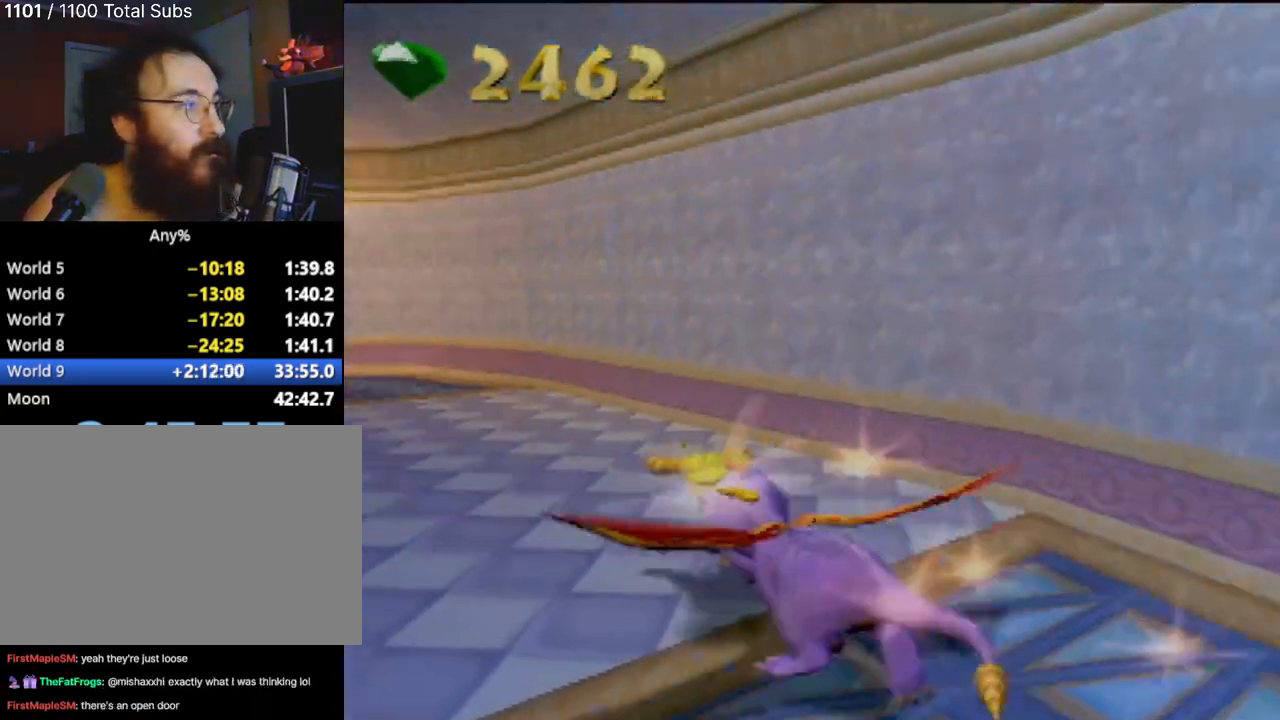
{"buttons": ["SQUARE"], "left_stick": "center", "events": [[167, "left_stick", "center"]]}
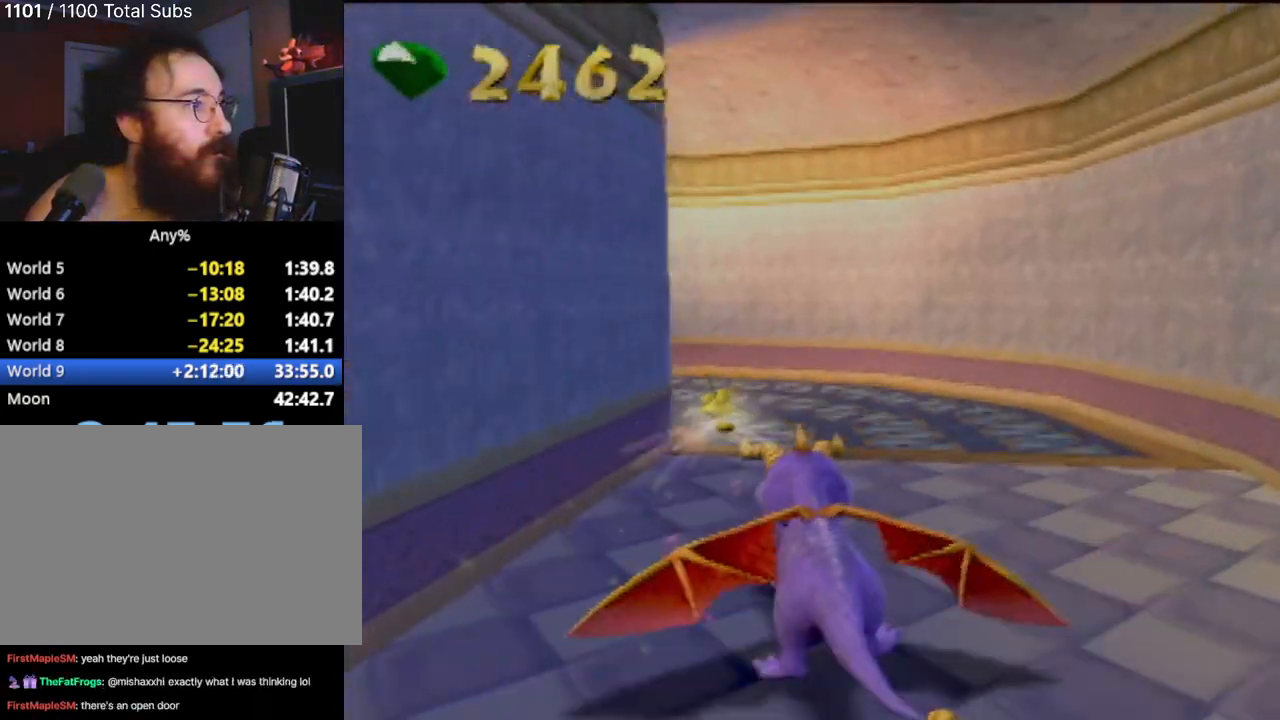
{"buttons": ["SQUARE"], "left_stick": "left", "events": [[117, "left_stick", "left"]]}
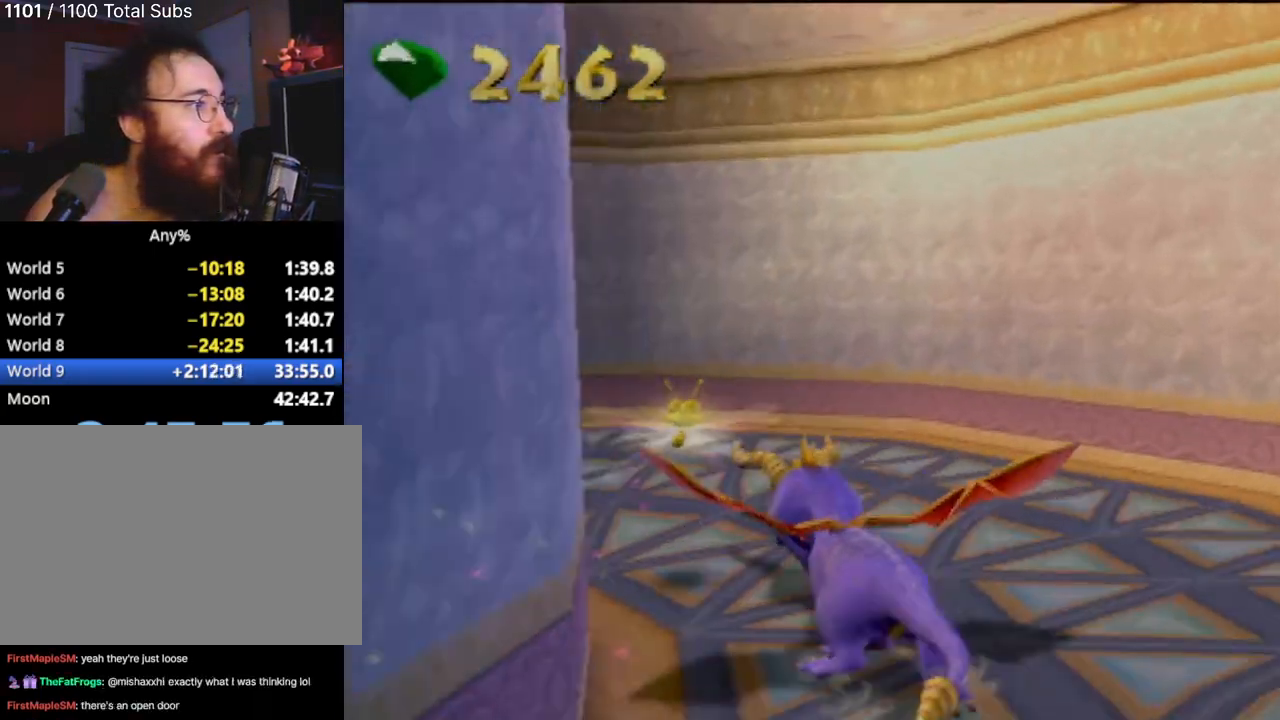
{"buttons": ["SQUARE"], "left_stick": "left", "events": []}
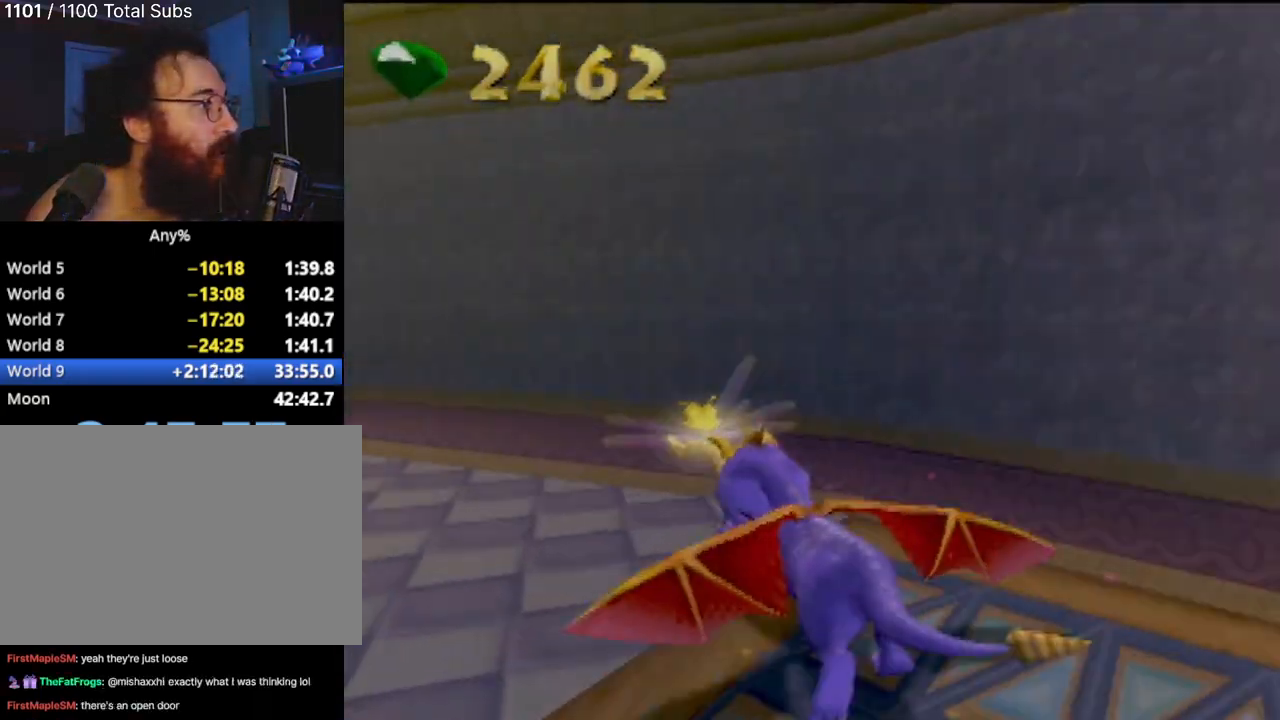
{"buttons": ["SQUARE"], "left_stick": "center", "events": [[384, "left_stick", "center"]]}
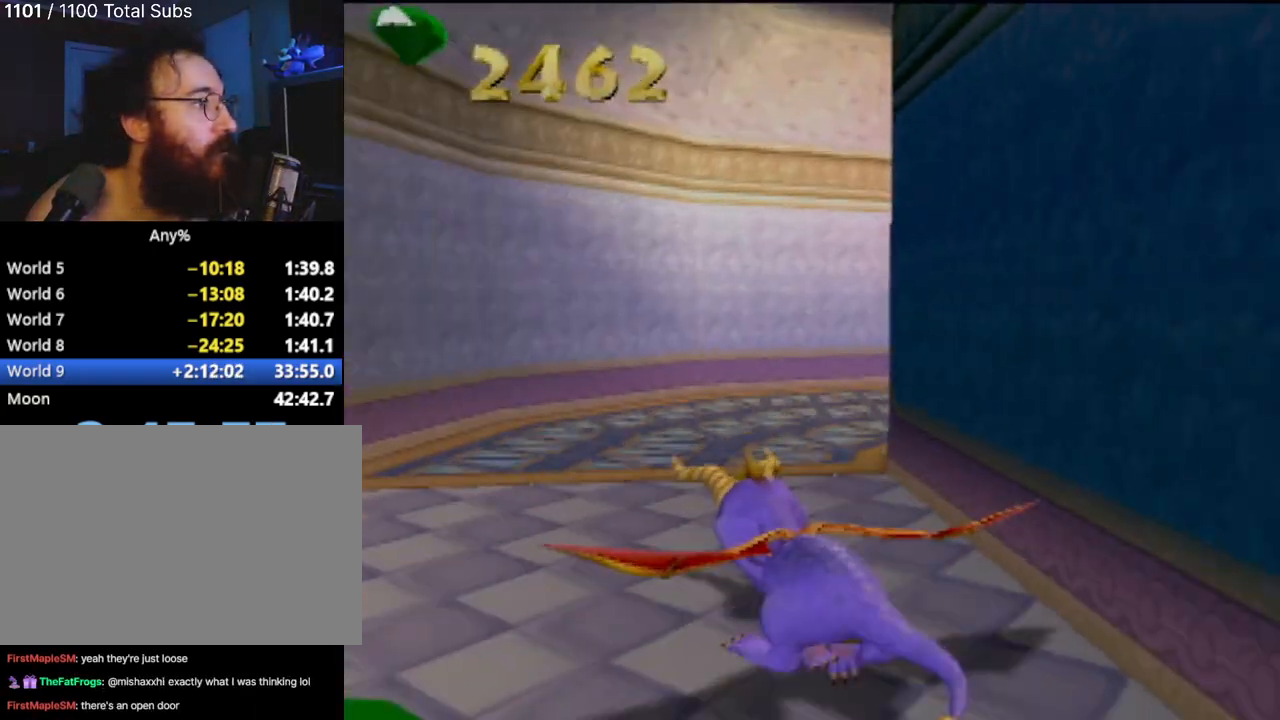
{"buttons": ["SQUARE"], "left_stick": "right", "events": [[50, "left_stick", "right"]]}
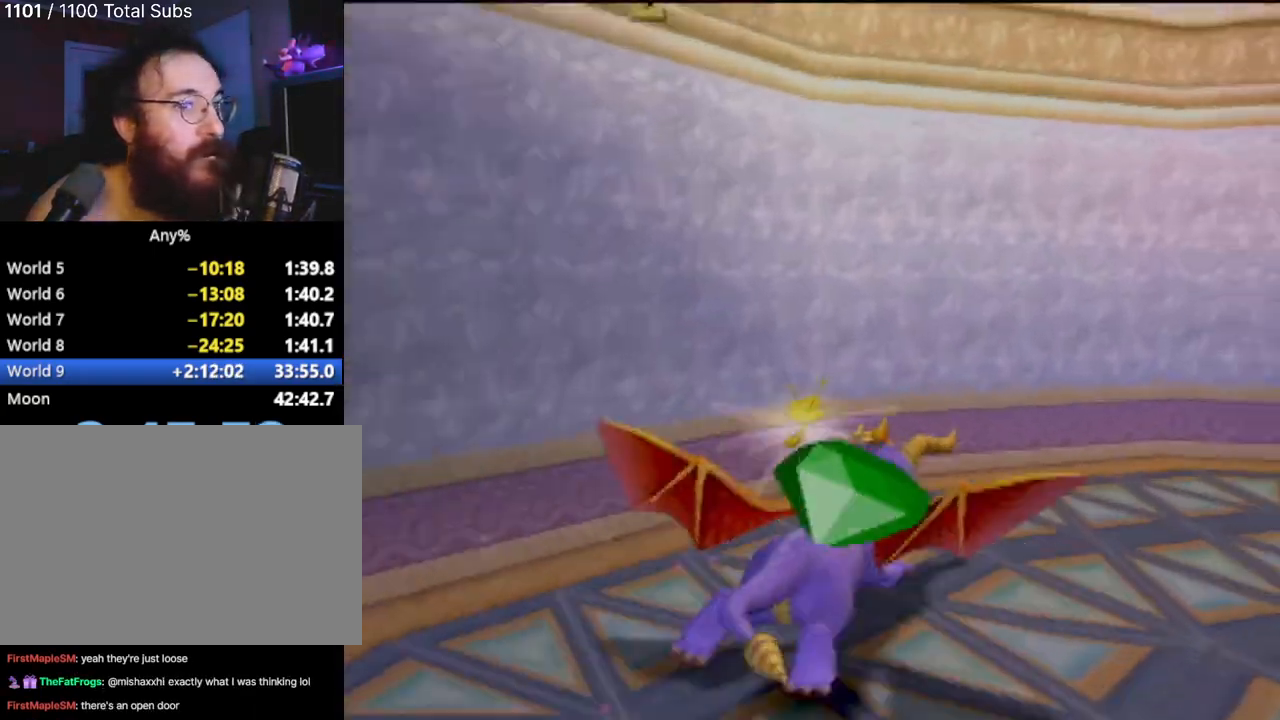
{"buttons": ["SQUARE"], "left_stick": "right", "events": []}
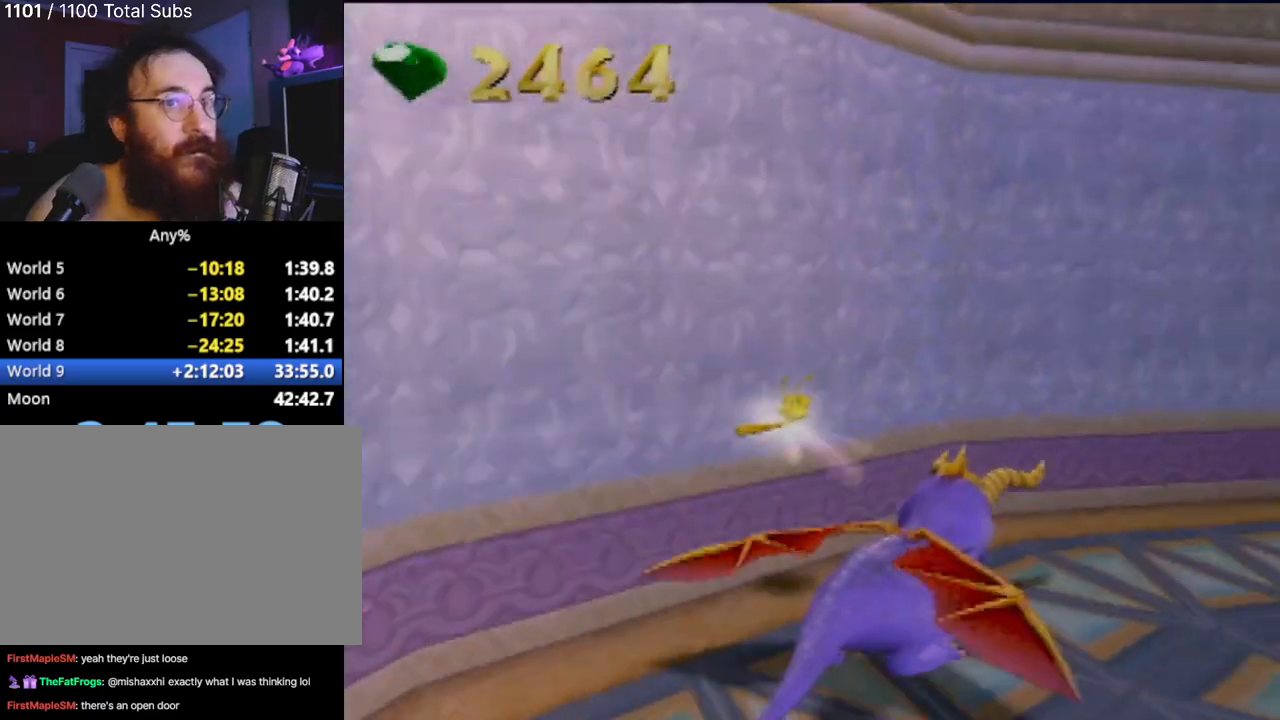
{"buttons": ["SQUARE"], "left_stick": "center", "events": [[484, "left_stick", "center"]]}
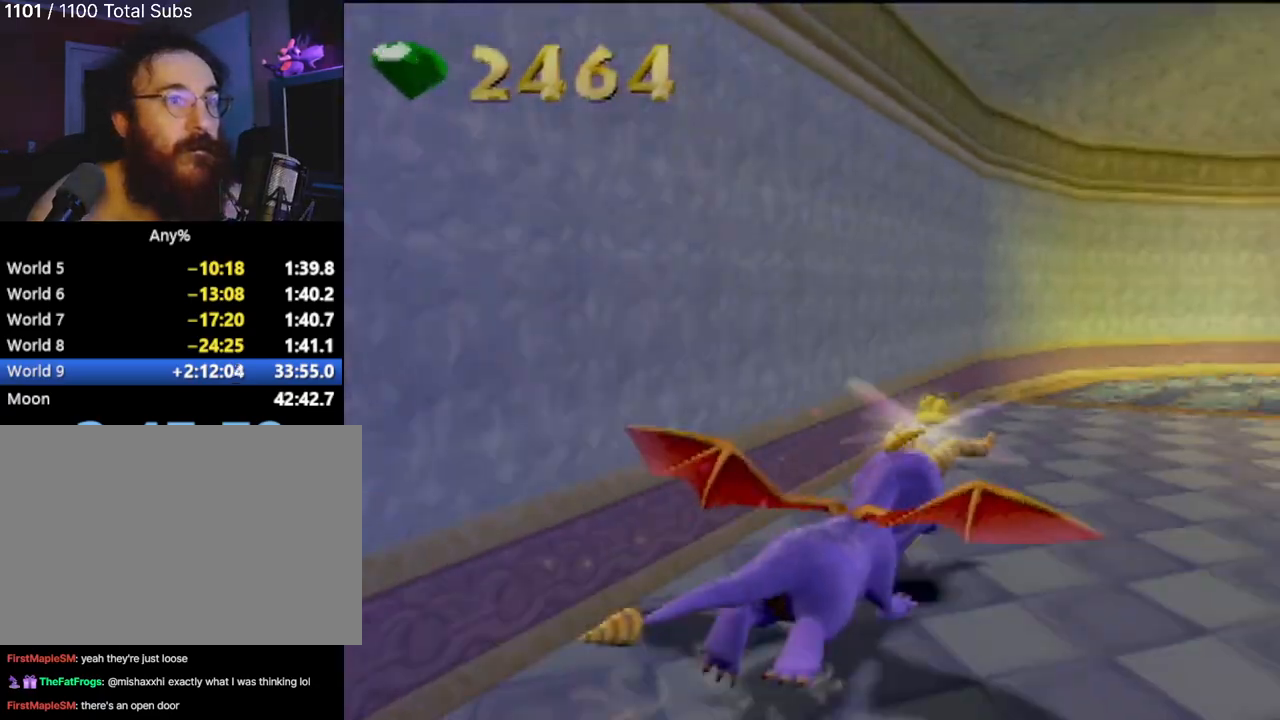
{"buttons": ["SQUARE"], "left_stick": "right", "events": [[150, "left_stick", "up-left"], [267, "left_stick", "center"], [417, "left_stick", "right"]]}
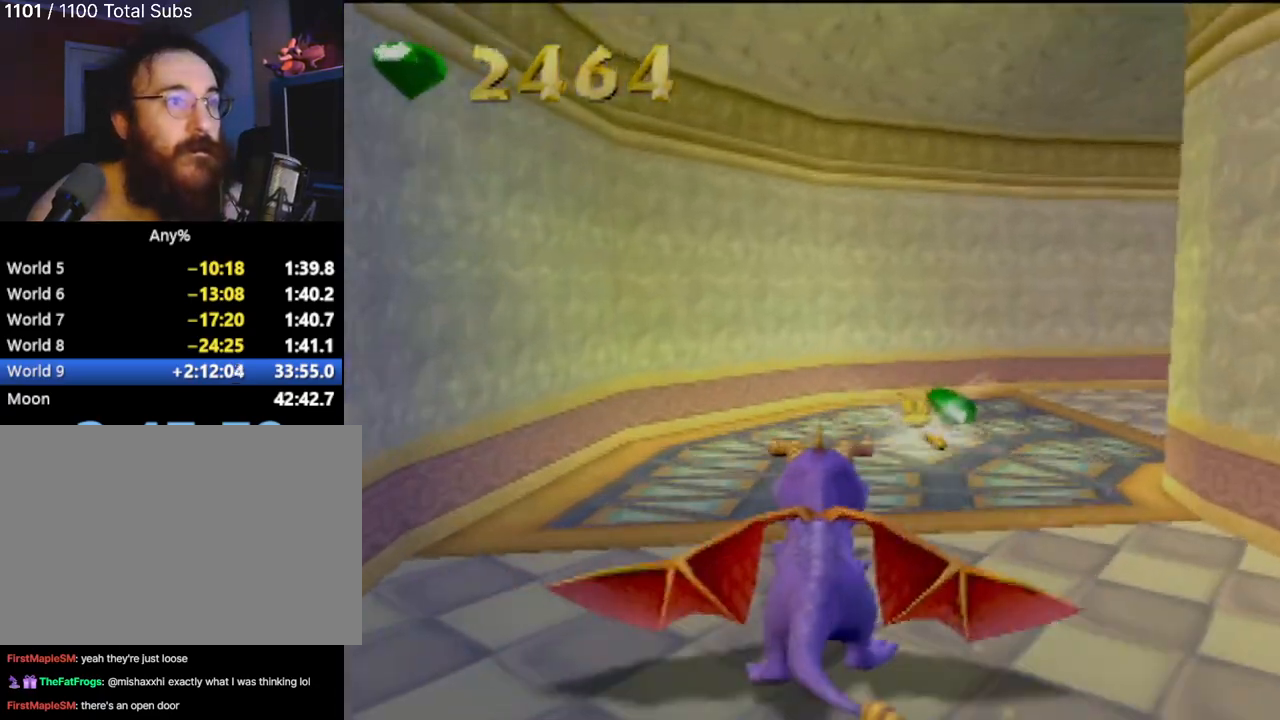
{"buttons": ["SQUARE"], "left_stick": "right", "events": []}
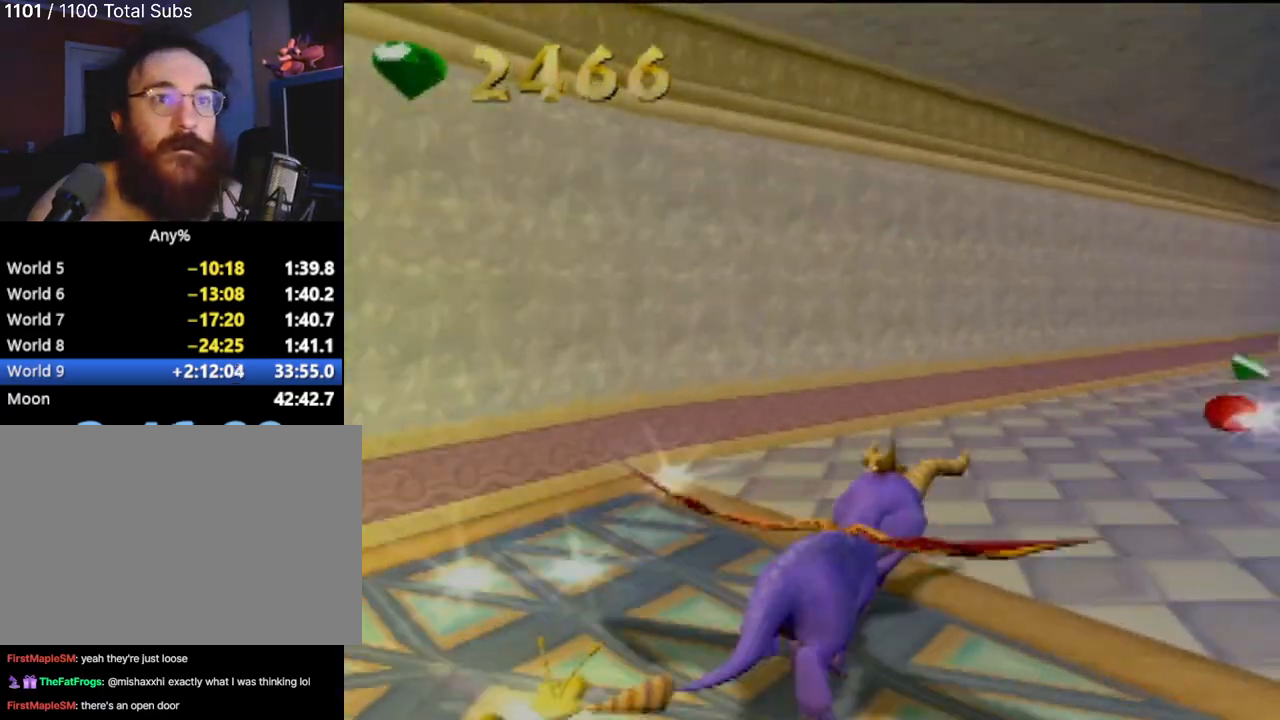
{"buttons": ["SQUARE"], "left_stick": "left", "events": [[100, "left_stick", "center"], [467, "left_stick", "left"]]}
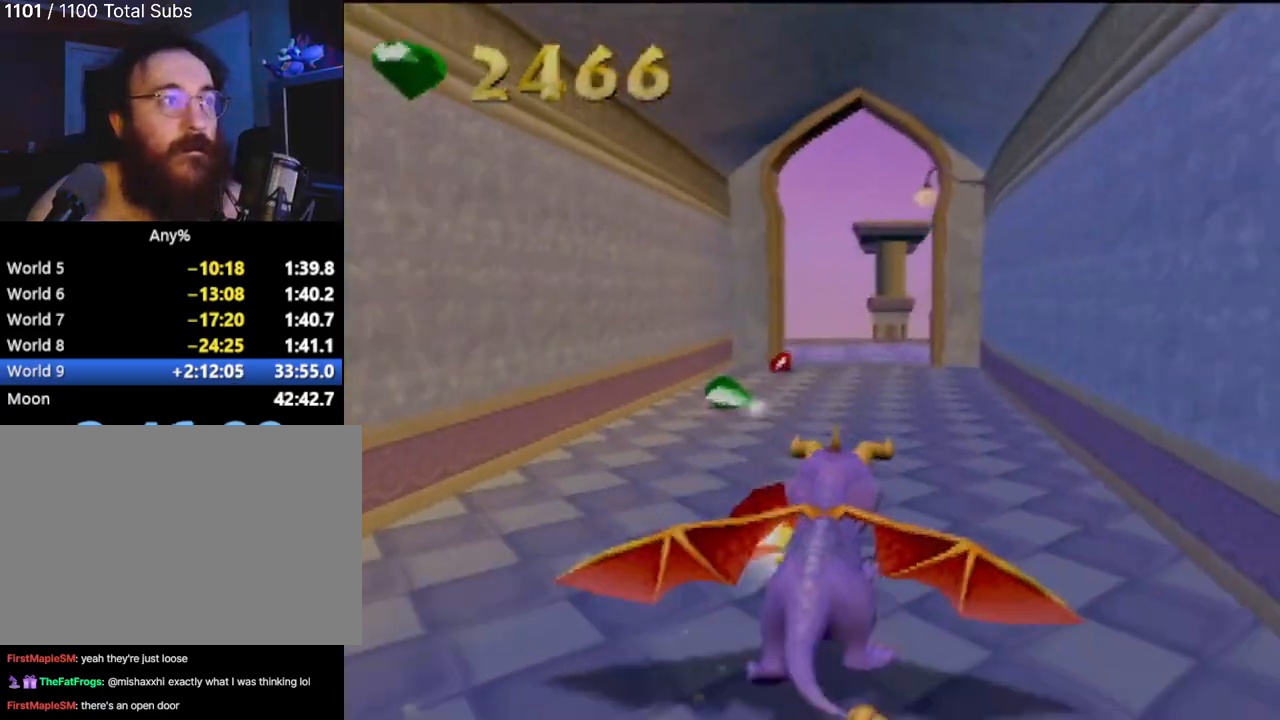
{"buttons": ["SQUARE"], "left_stick": "center", "events": [[167, "left_stick", "center"], [367, "left_stick", "right"], [500, "left_stick", "center"]]}
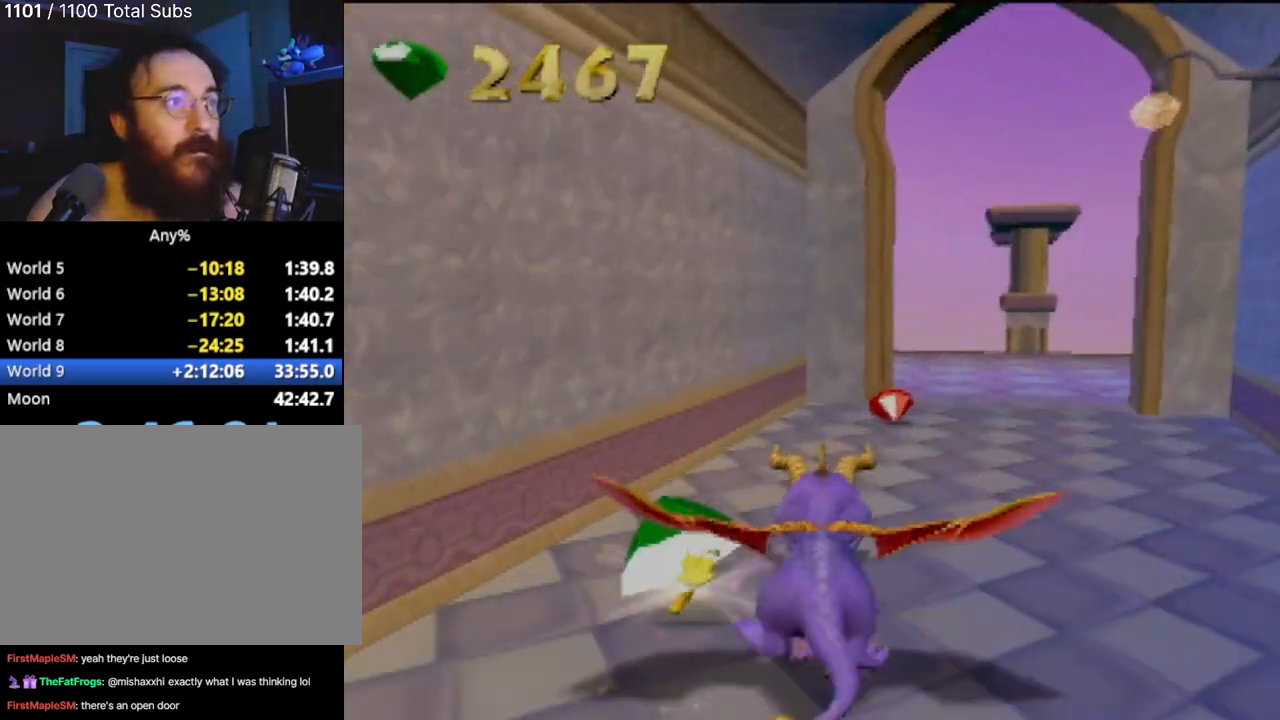
{"buttons": ["SQUARE"], "left_stick": "center", "events": [[184, "left_stick", "right"], [317, "left_stick", "center"]]}
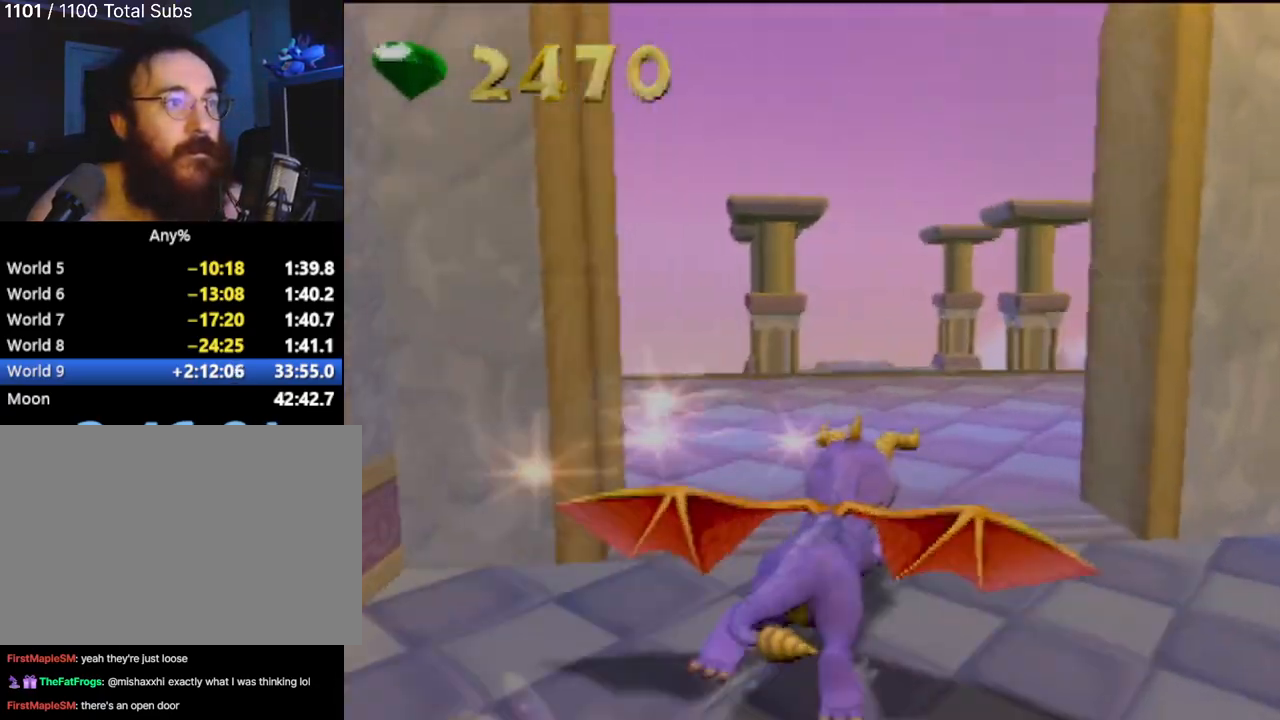
{"buttons": [], "left_stick": "center", "events": [[283, "SQUARE", "up"]]}
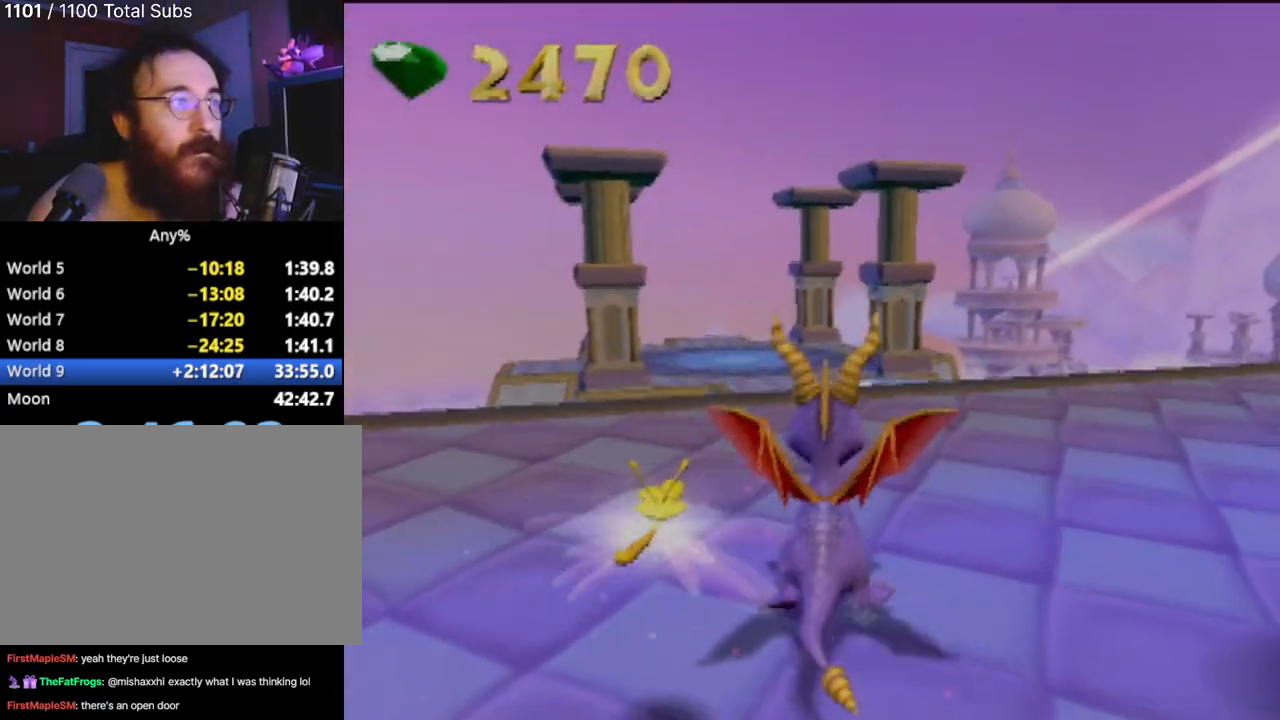
{"buttons": [], "left_stick": "up-right", "events": [[284, "left_stick", "up-right"]]}
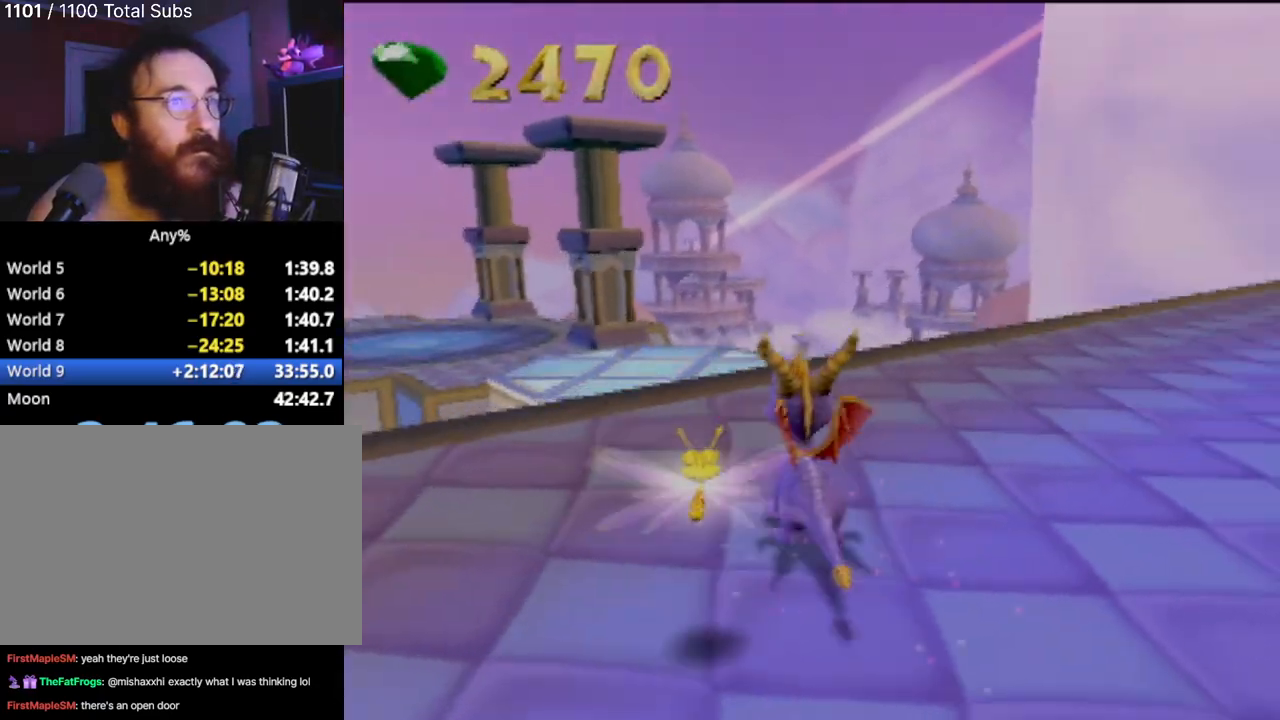
{"buttons": [], "left_stick": "center", "events": [[150, "left_stick", "up"], [333, "left_stick", "center"]]}
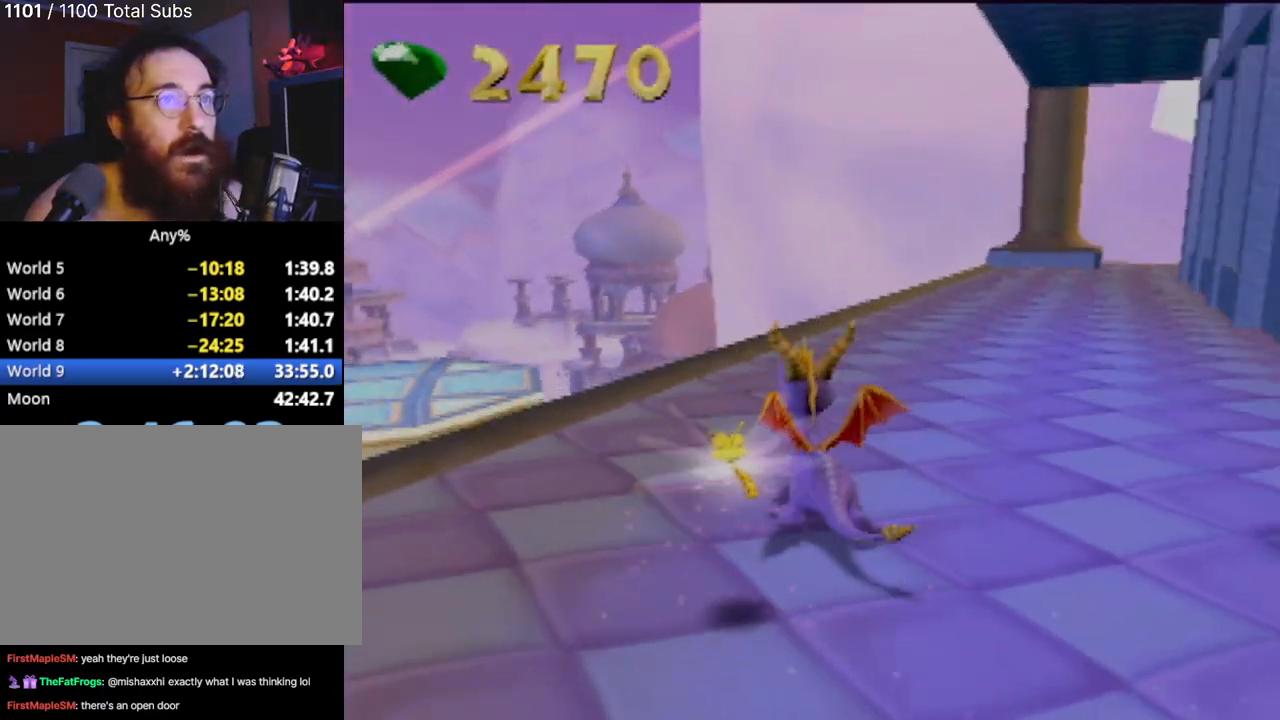
{"buttons": [], "left_stick": "center", "events": []}